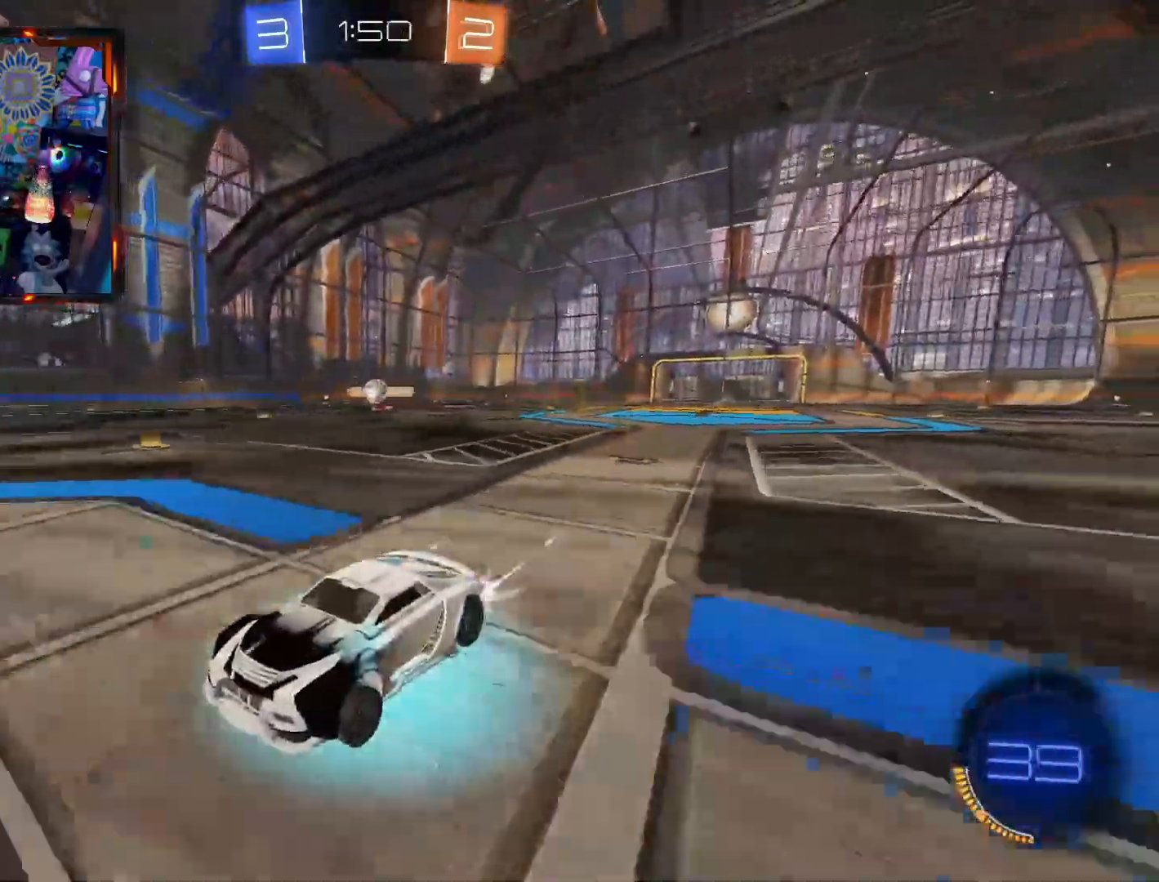
Gameplay with a controller (PlayStation layout); each line is a JSON object with the inputs held at the frame after it. "events" lists button and stick changes between this image and that frame as [ms after this image, input, new state], when the widget could be followed in between. Not read: SELECT START.
{"buttons": ["SQUARE"], "left_stick": "down-right", "right_stick": "center", "events": [[133, "R2", "up"], [133, "SQUARE", "down"], [133, "left_stick", "right"], [384, "left_stick", "down-right"]]}
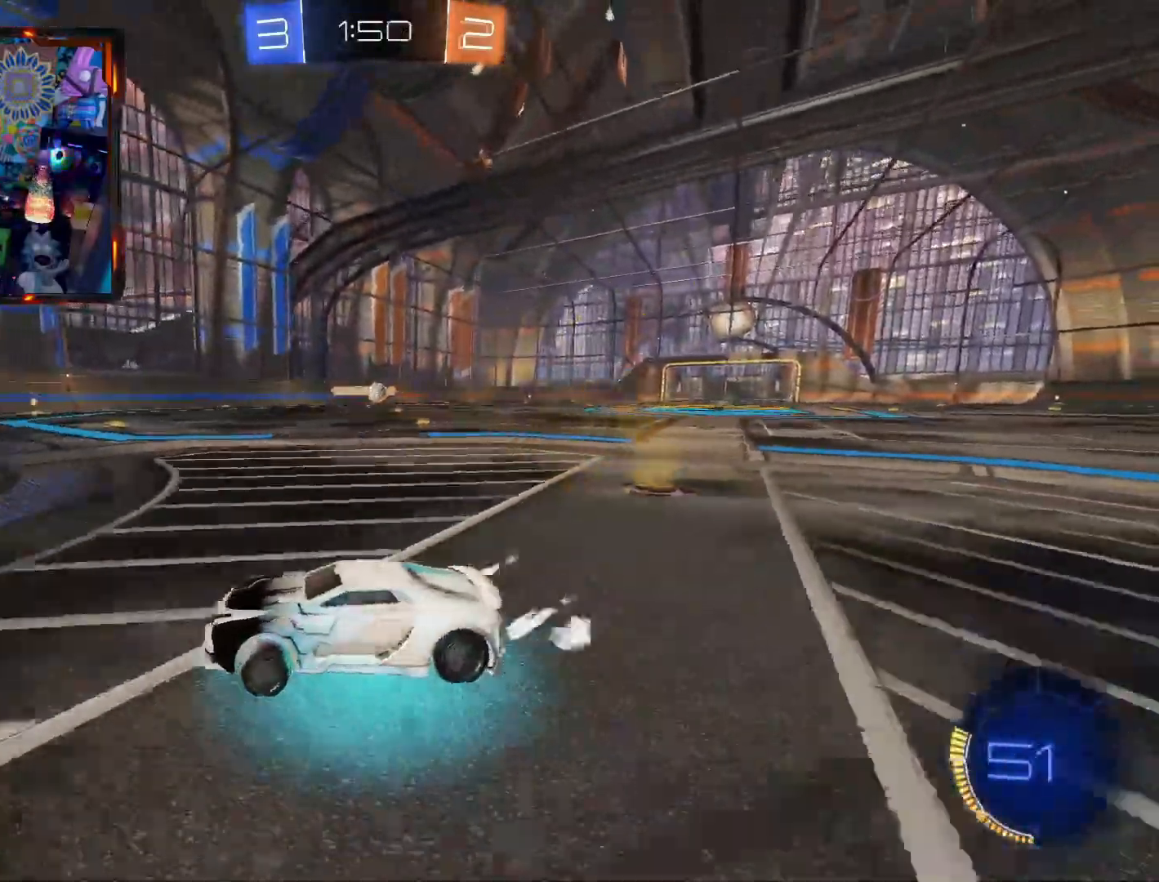
{"buttons": ["L2"], "left_stick": "left", "right_stick": "center", "events": [[184, "left_stick", "down-left"], [201, "L2", "down"], [234, "SQUARE", "up"], [234, "left_stick", "left"]]}
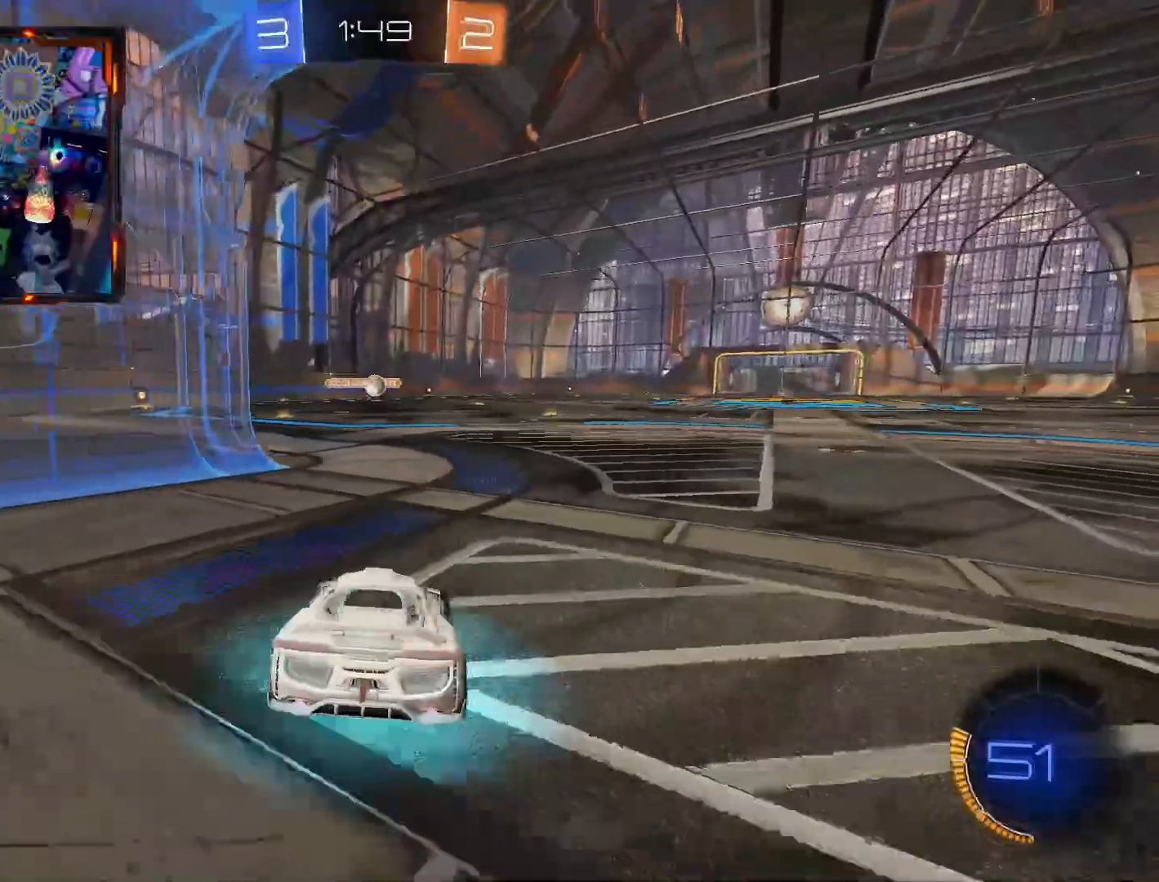
{"buttons": [], "left_stick": "center", "right_stick": "center", "events": [[17, "left_stick", "center"], [100, "R2", "down"], [133, "L2", "up"], [434, "R2", "up"]]}
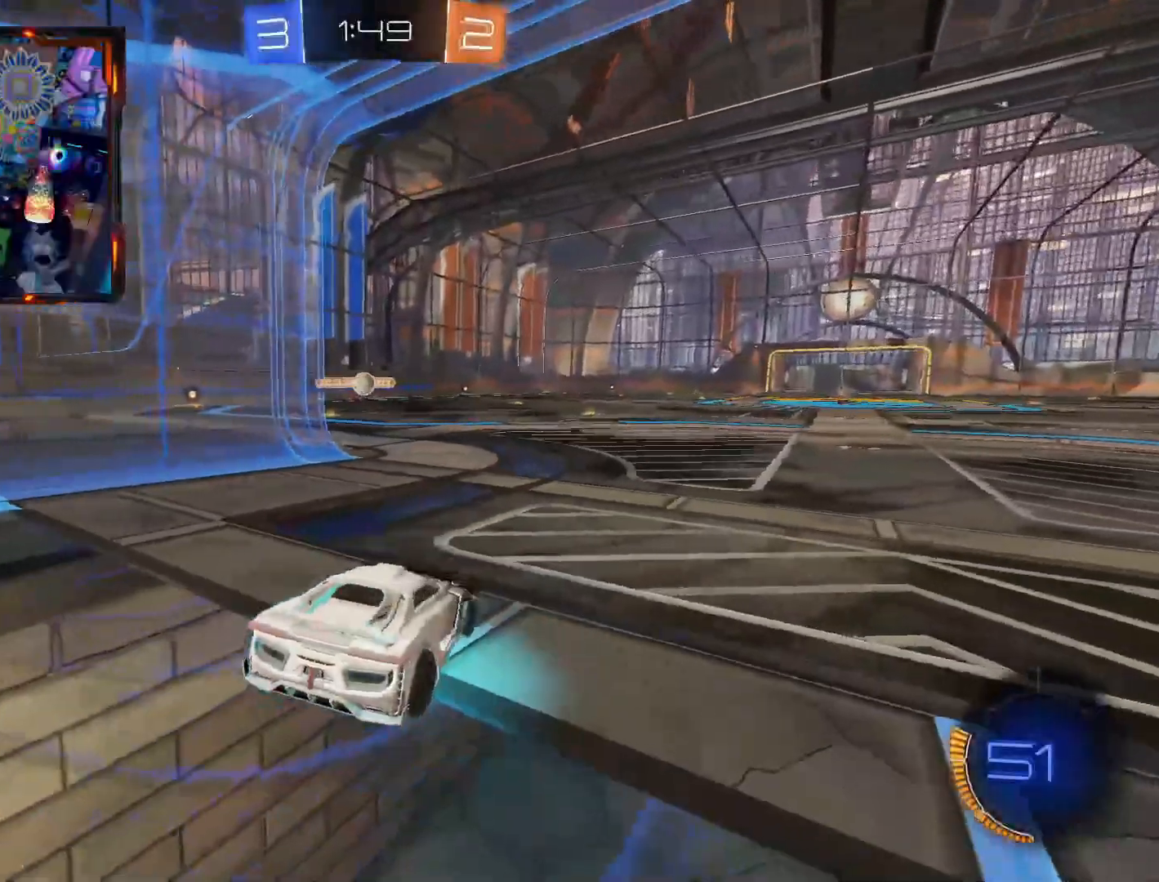
{"buttons": ["R2"], "left_stick": "right", "right_stick": "center", "events": [[66, "L2", "down"], [283, "left_stick", "right"], [467, "L2", "up"], [483, "R2", "down"]]}
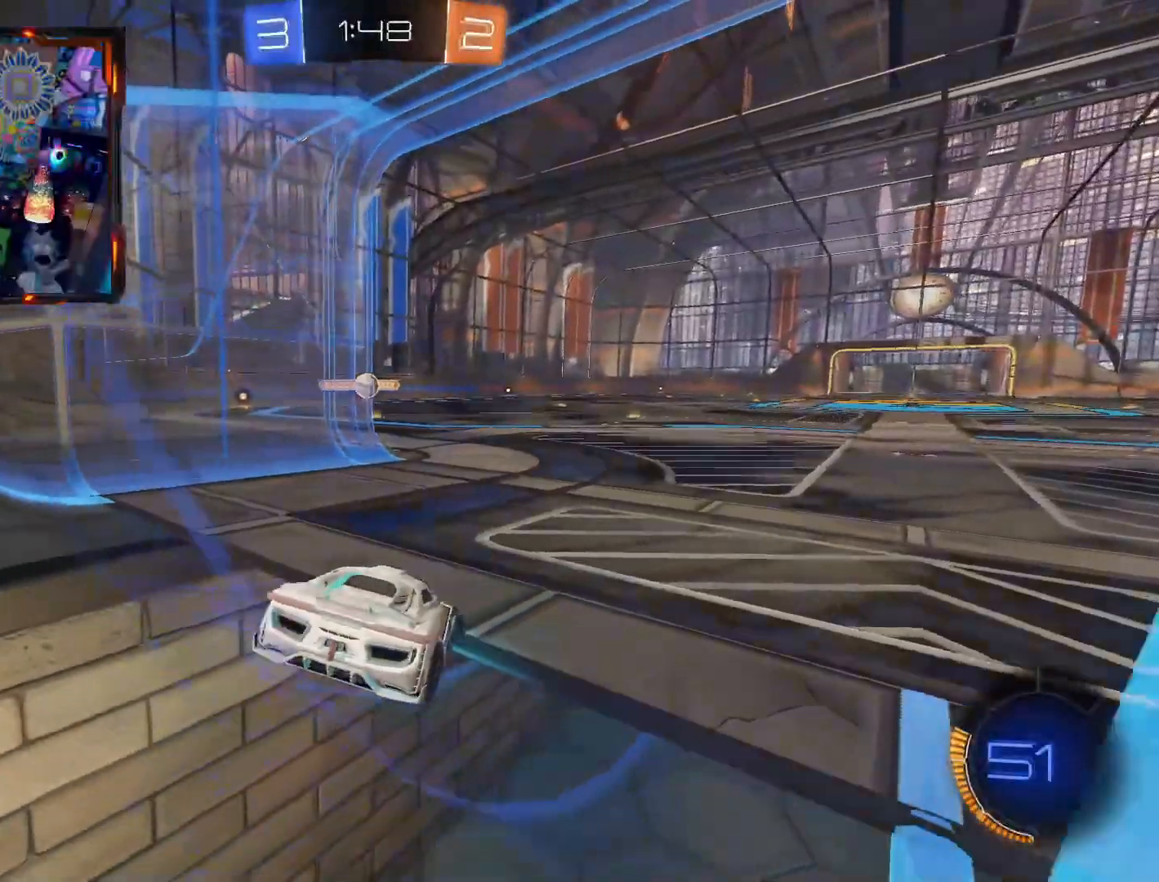
{"buttons": ["R2"], "left_stick": "center", "right_stick": "center", "events": [[83, "left_stick", "center"]]}
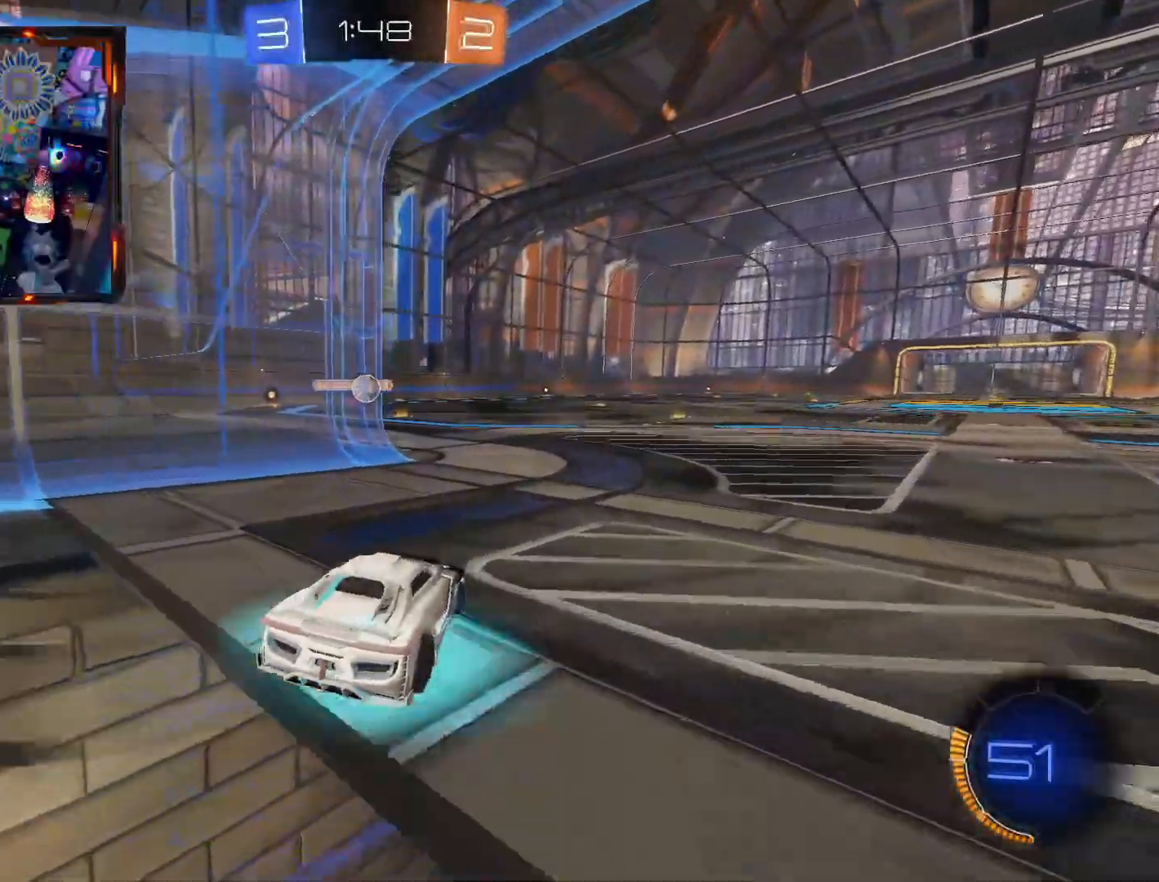
{"buttons": ["CIRCLE", "R2"], "left_stick": "center", "right_stick": "center", "events": [[51, "left_stick", "right"], [151, "left_stick", "center"], [301, "left_stick", "left"], [317, "CIRCLE", "down"], [418, "left_stick", "center"]]}
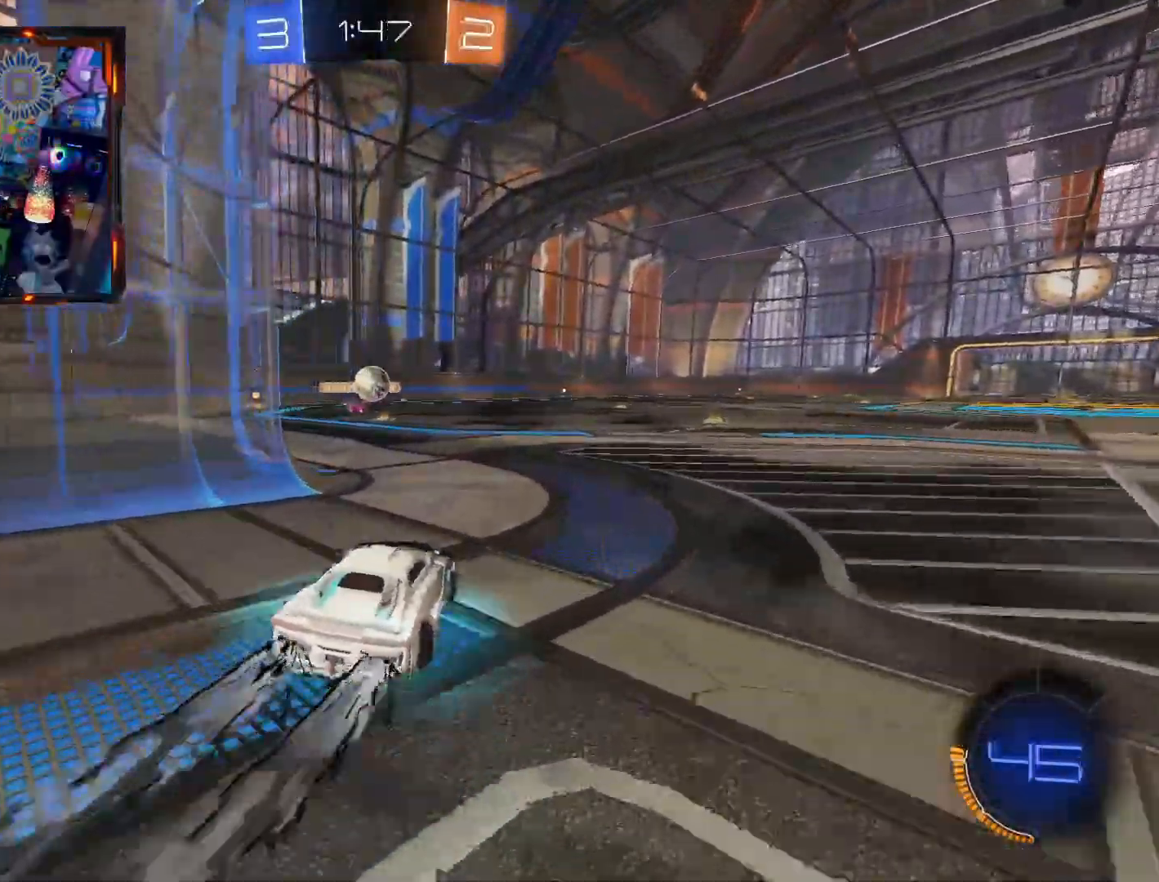
{"buttons": ["CROSS", "CIRCLE", "R2"], "left_stick": "down-right", "right_stick": "center", "events": [[150, "left_stick", "left"], [250, "left_stick", "center"], [334, "CROSS", "down"], [334, "left_stick", "down-right"]]}
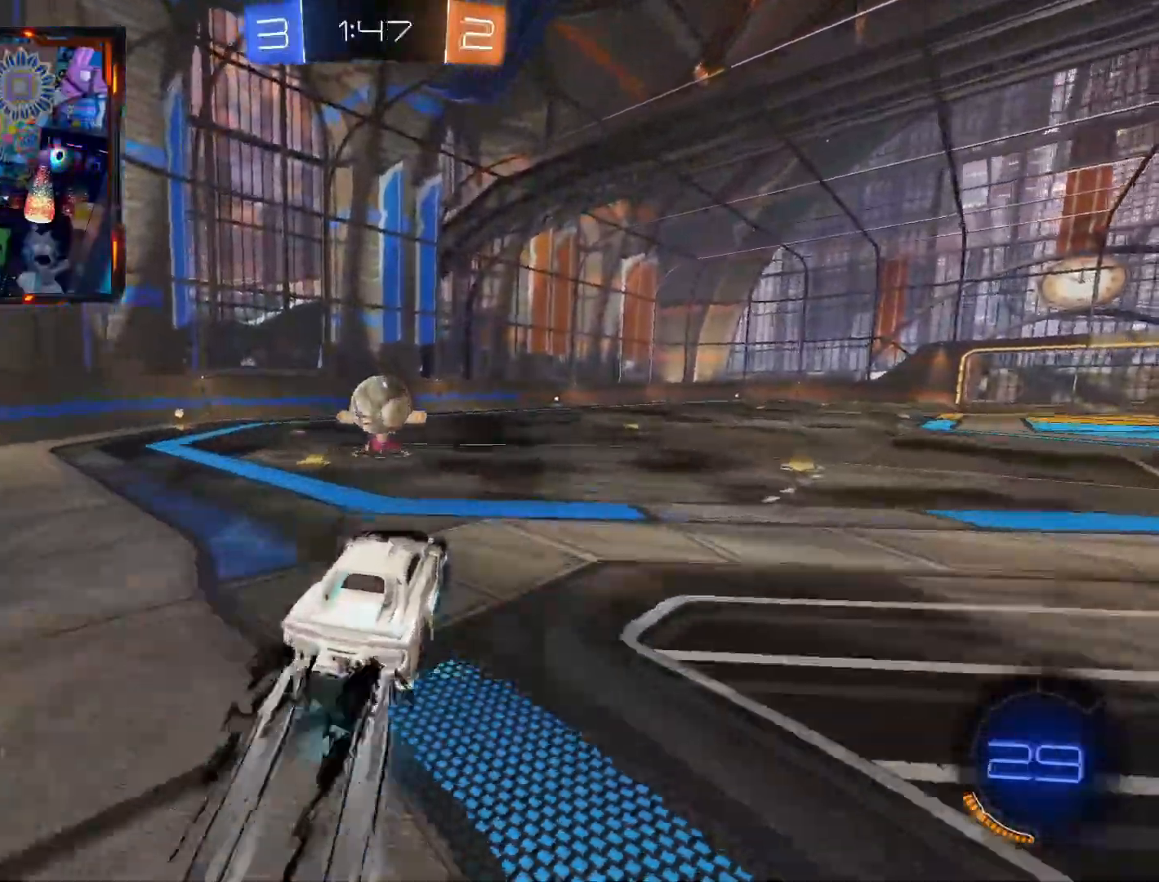
{"buttons": ["CROSS", "CIRCLE", "R2"], "left_stick": "up", "right_stick": "center", "events": [[16, "left_stick", "center"], [116, "CROSS", "up"], [133, "left_stick", "up"], [166, "CIRCLE", "up"], [200, "L3", "down"], [216, "CIRCLE", "down"], [216, "CROSS", "down"], [467, "L3", "up"]]}
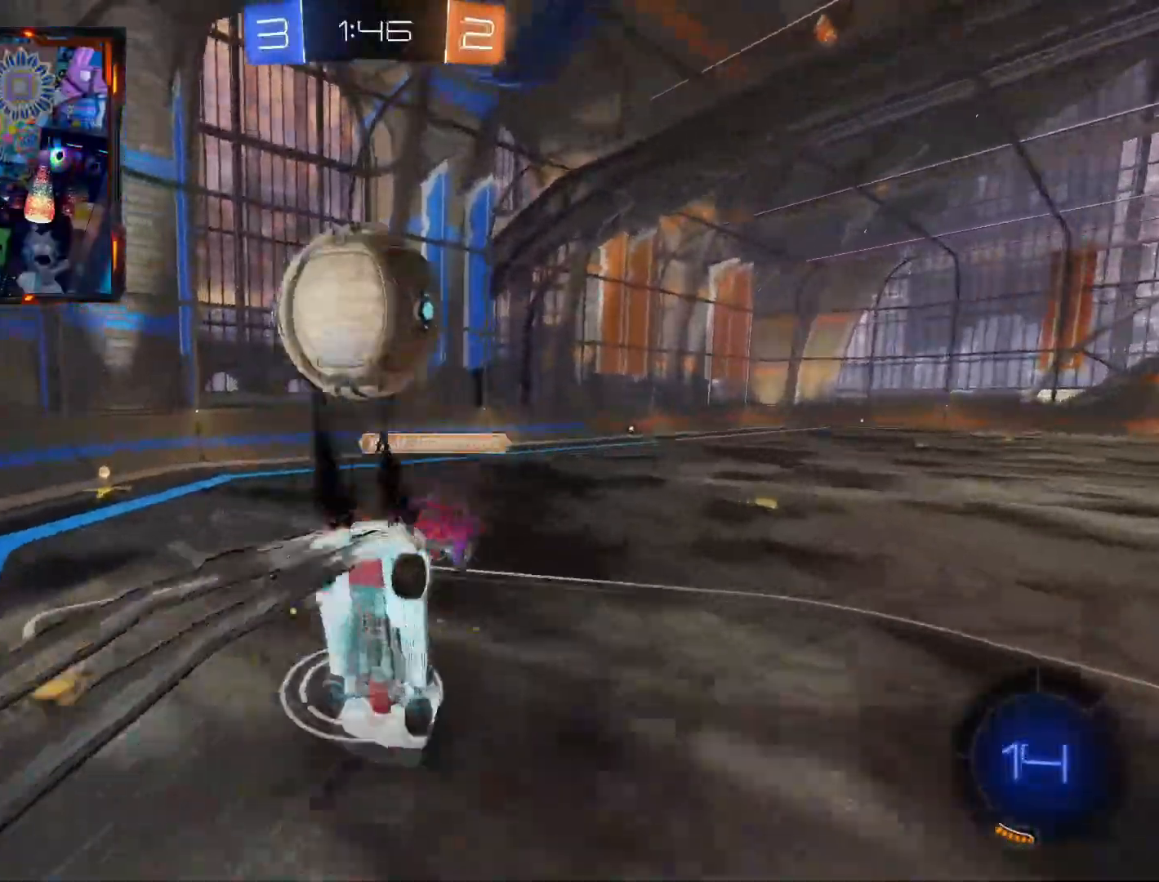
{"buttons": ["R2"], "left_stick": "up-right", "right_stick": "center", "events": [[33, "CROSS", "up"], [50, "CIRCLE", "up"], [67, "left_stick", "center"], [384, "left_stick", "up-right"]]}
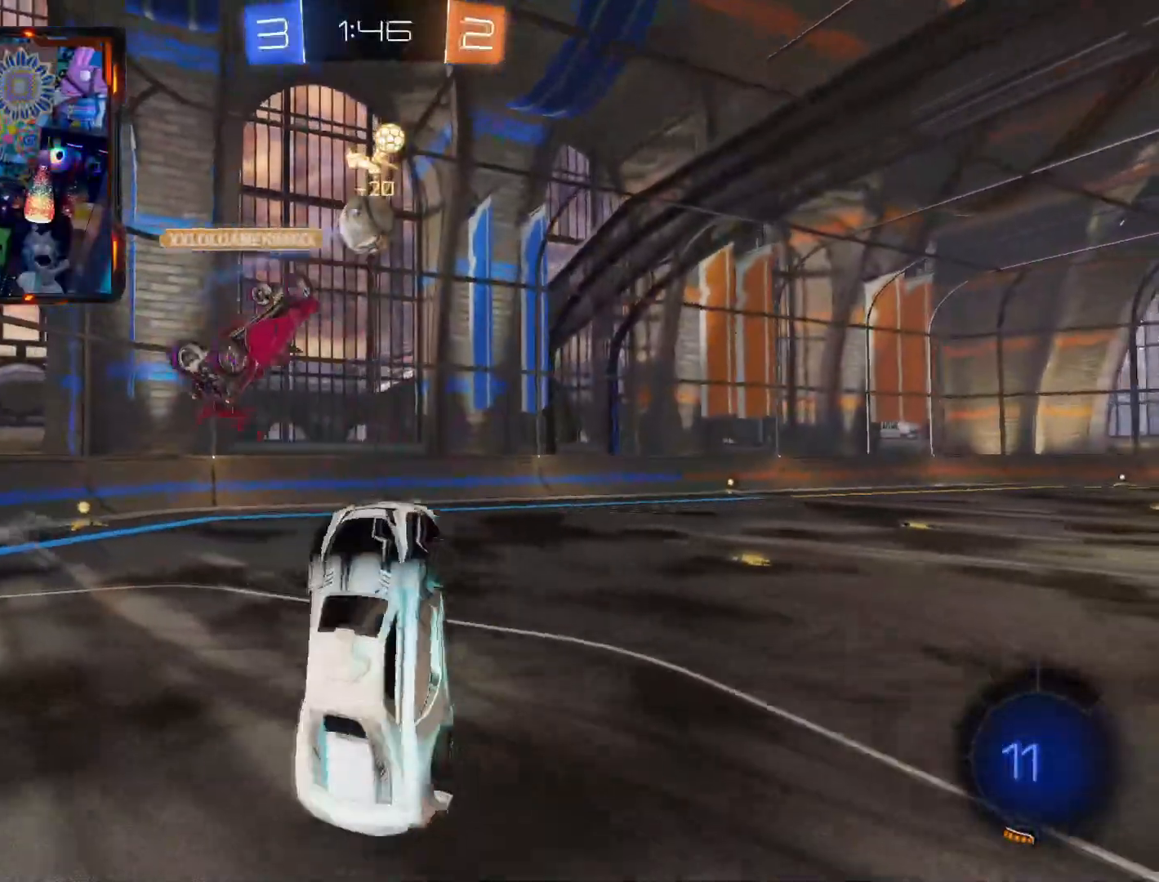
{"buttons": ["R1", "R2"], "left_stick": "center", "right_stick": "center", "events": [[100, "left_stick", "center"], [183, "left_stick", "up"], [383, "left_stick", "center"], [467, "R1", "down"]]}
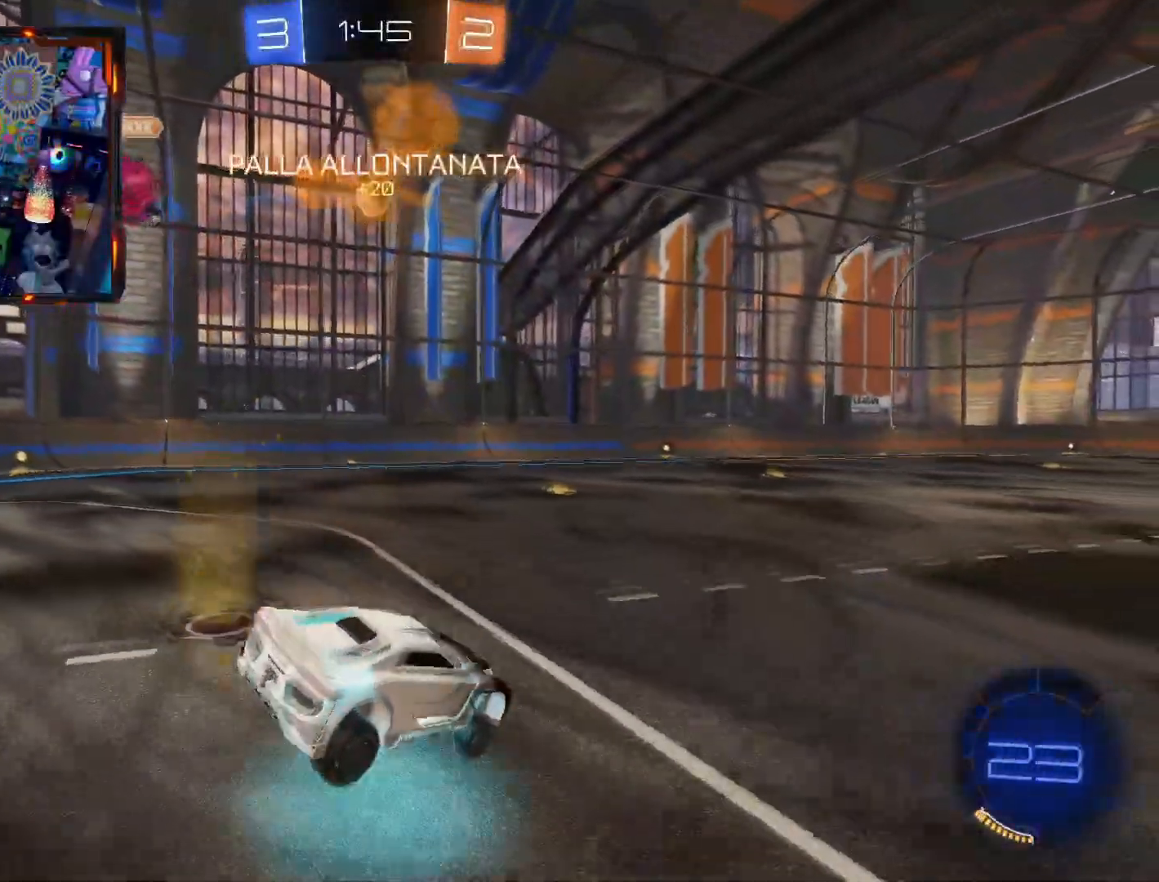
{"buttons": ["CIRCLE", "R2"], "left_stick": "center", "right_stick": "center", "events": [[50, "CIRCLE", "down"], [50, "R1", "up"], [167, "left_stick", "right"], [450, "left_stick", "center"]]}
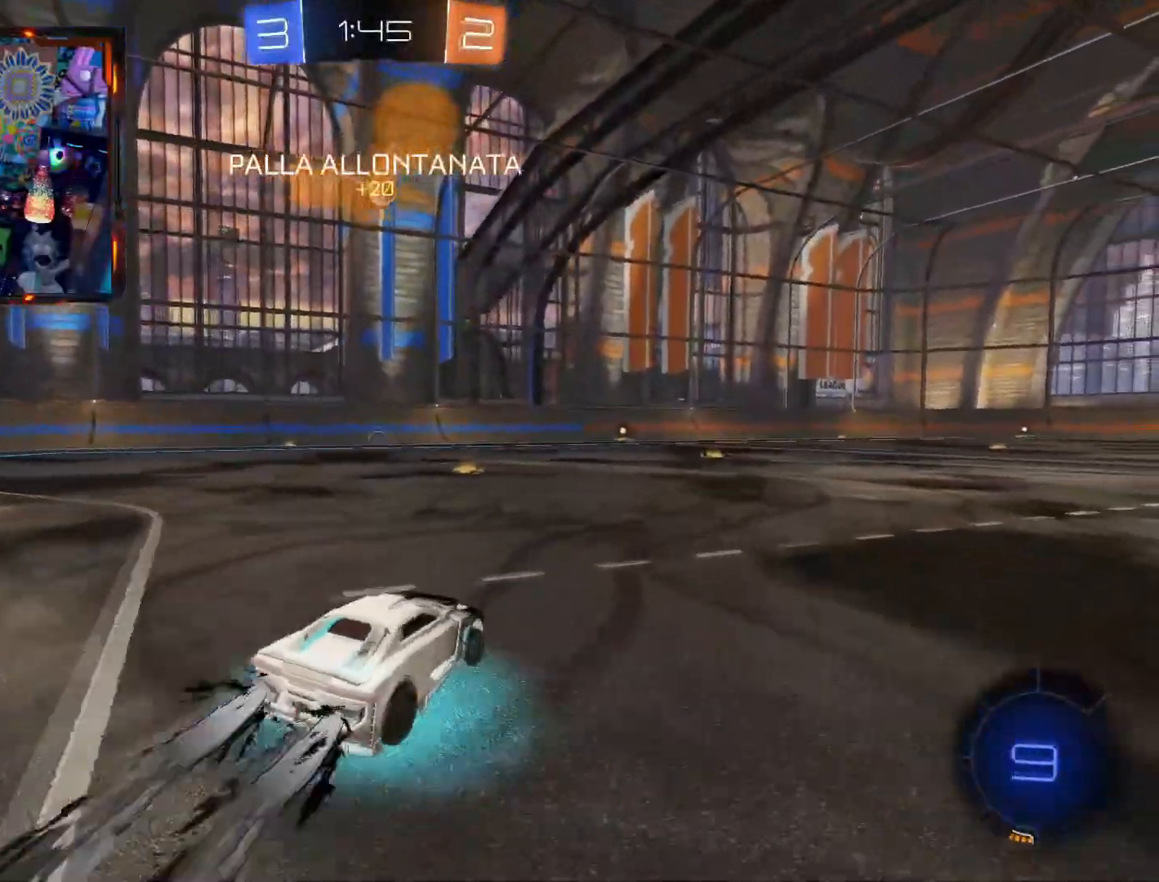
{"buttons": ["CIRCLE", "R2"], "left_stick": "left", "right_stick": "center", "events": [[467, "left_stick", "left"]]}